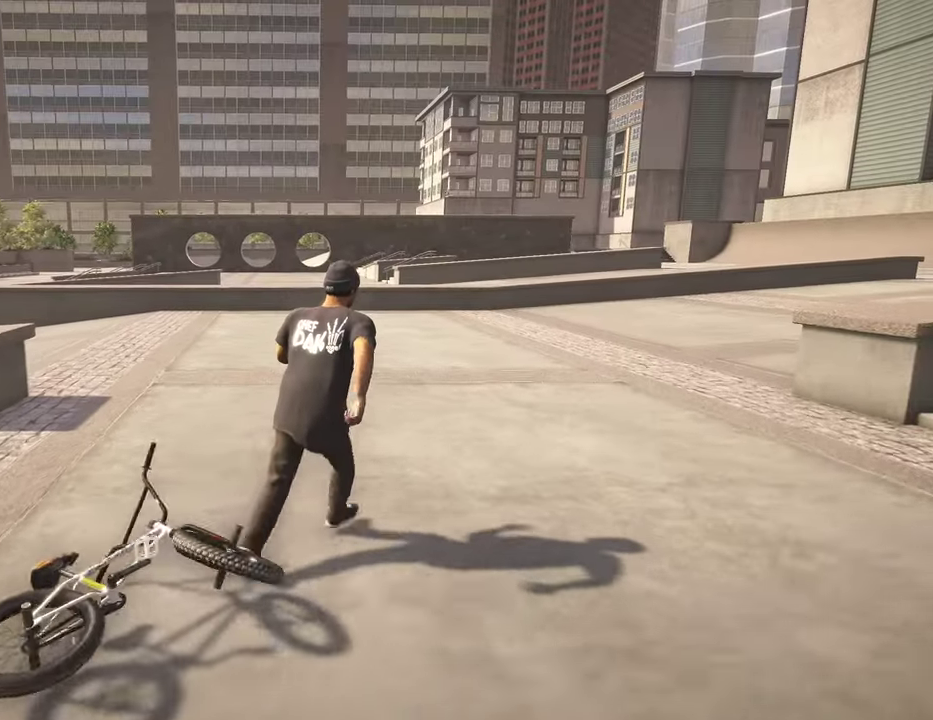
Gameplay with a controller (Xbox layout); each line is a JSON object with the inputs held at the frame after it (dt_ms = milliseconds from this image to that frame). "events" lists button and stick changes between this image and that frame as [ms after this image, input, new state], when the widget could be followed in between.
{"dt_ms": 500, "buttons": [], "left_stick": "up-right", "right_stick": "center", "events": []}
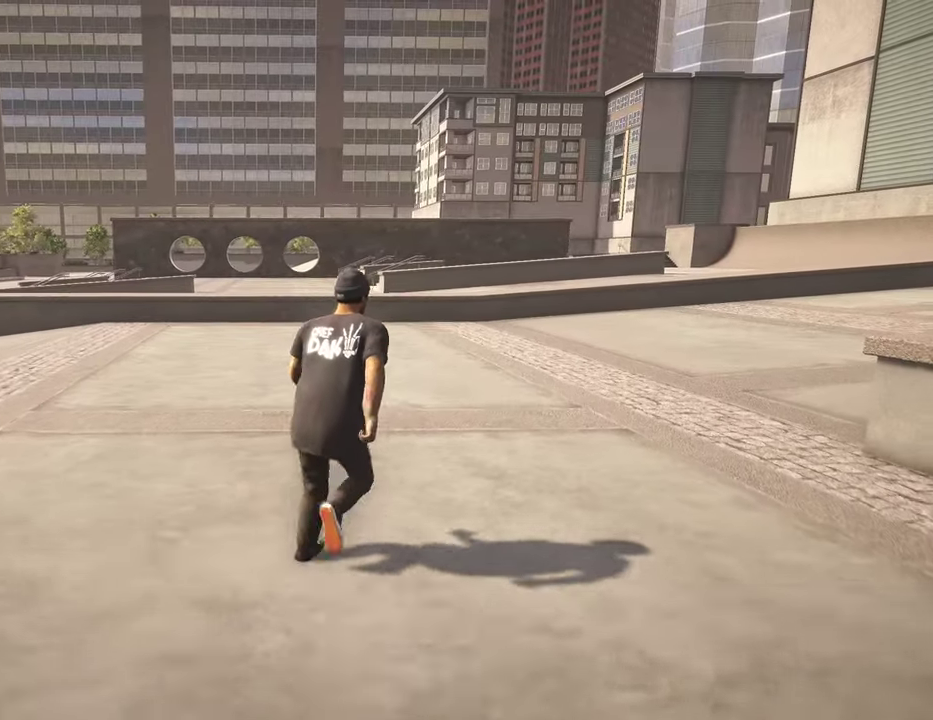
{"dt_ms": 500, "buttons": [], "left_stick": "up-right", "right_stick": "right", "events": [[434, "right_stick", "right"]]}
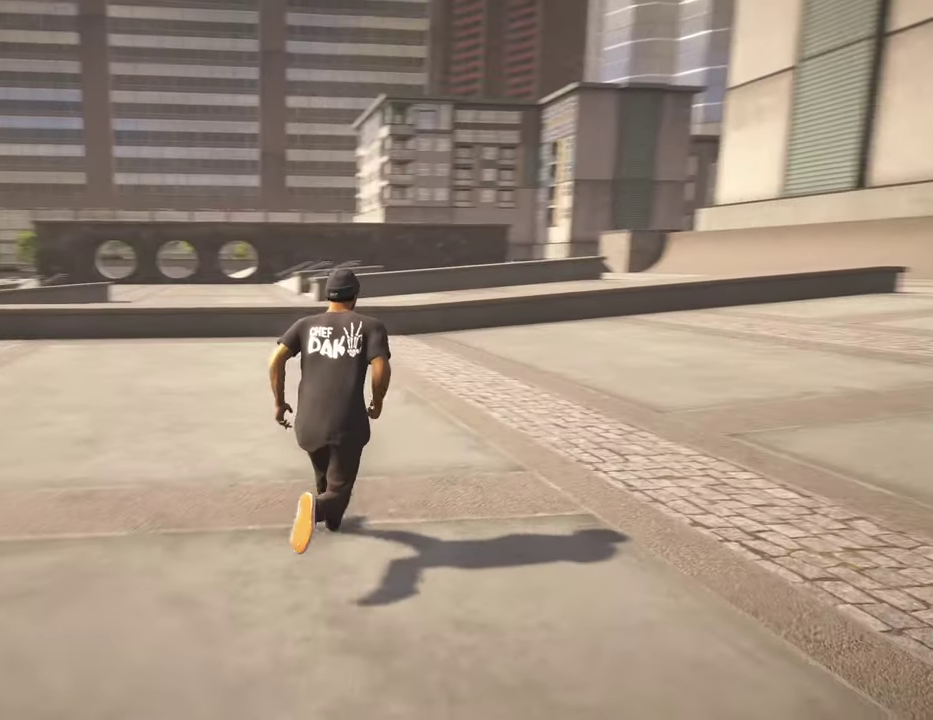
{"dt_ms": 500, "buttons": [], "left_stick": "up-right", "right_stick": "right", "events": [[50, "right_stick", "center"], [200, "right_stick", "right"]]}
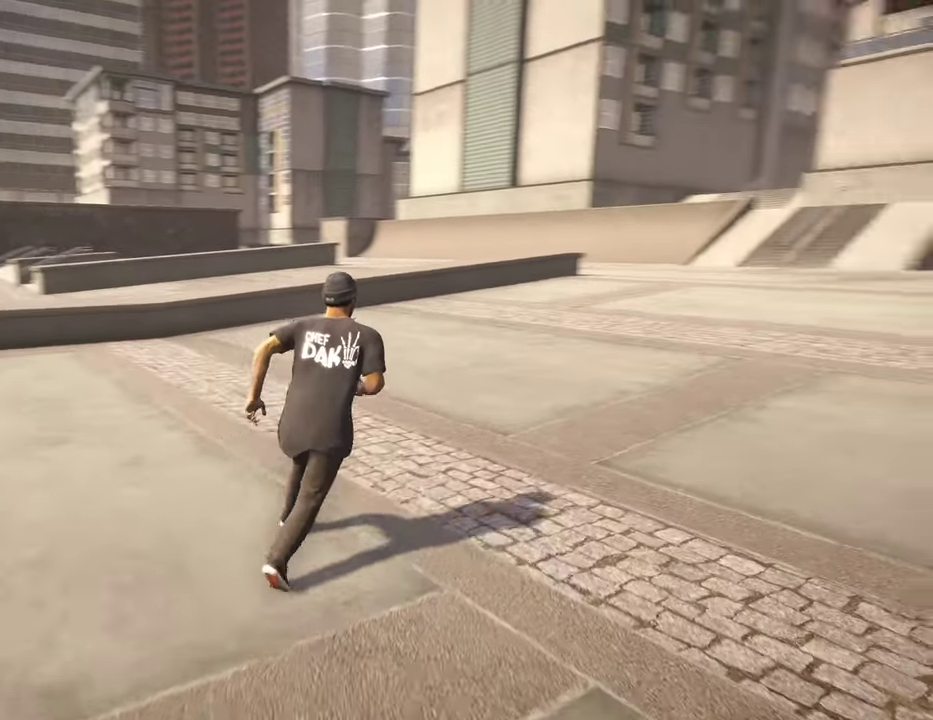
{"dt_ms": 400, "buttons": [], "left_stick": "up", "right_stick": "right", "events": [[134, "left_stick", "up"]]}
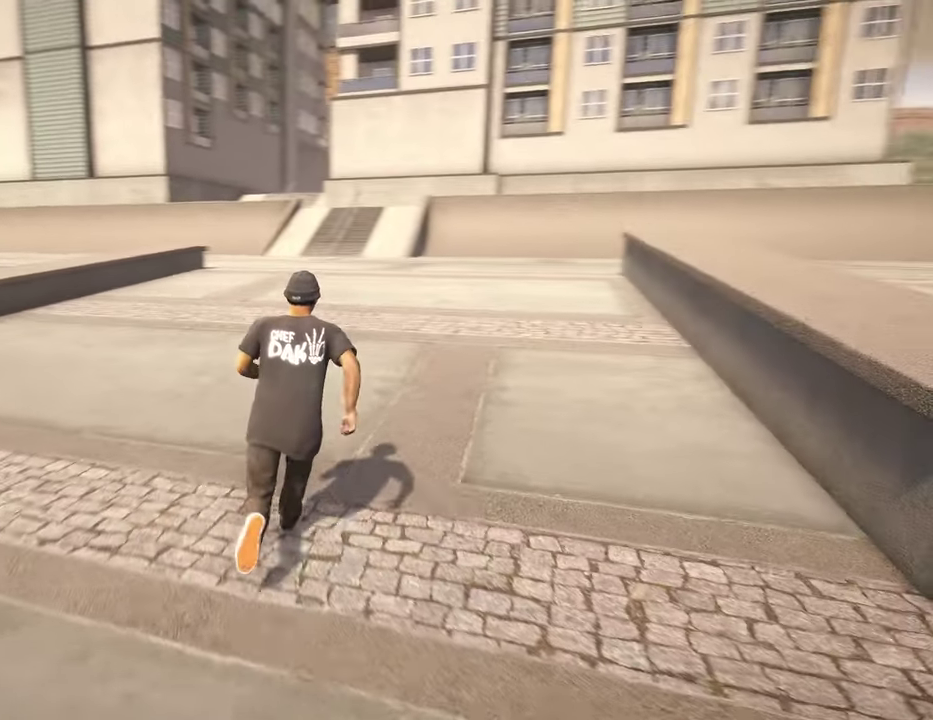
{"dt_ms": 600, "buttons": [], "left_stick": "up", "right_stick": "center", "events": [[284, "right_stick", "center"]]}
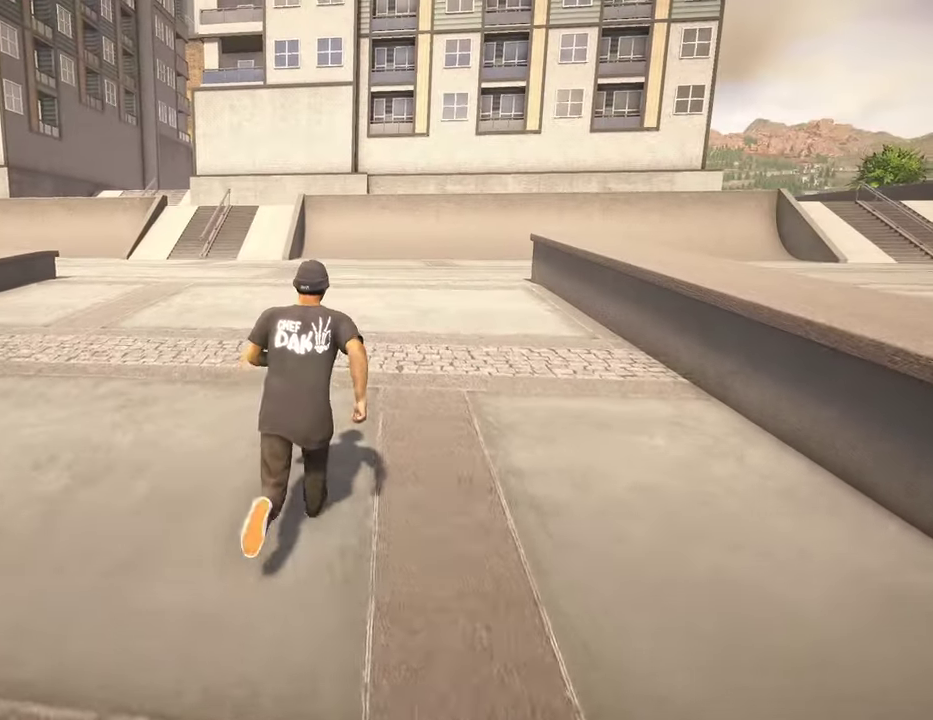
{"dt_ms": 700, "buttons": [], "left_stick": "up", "right_stick": "center", "events": [[34, "left_stick", "up-right"], [200, "left_stick", "up"]]}
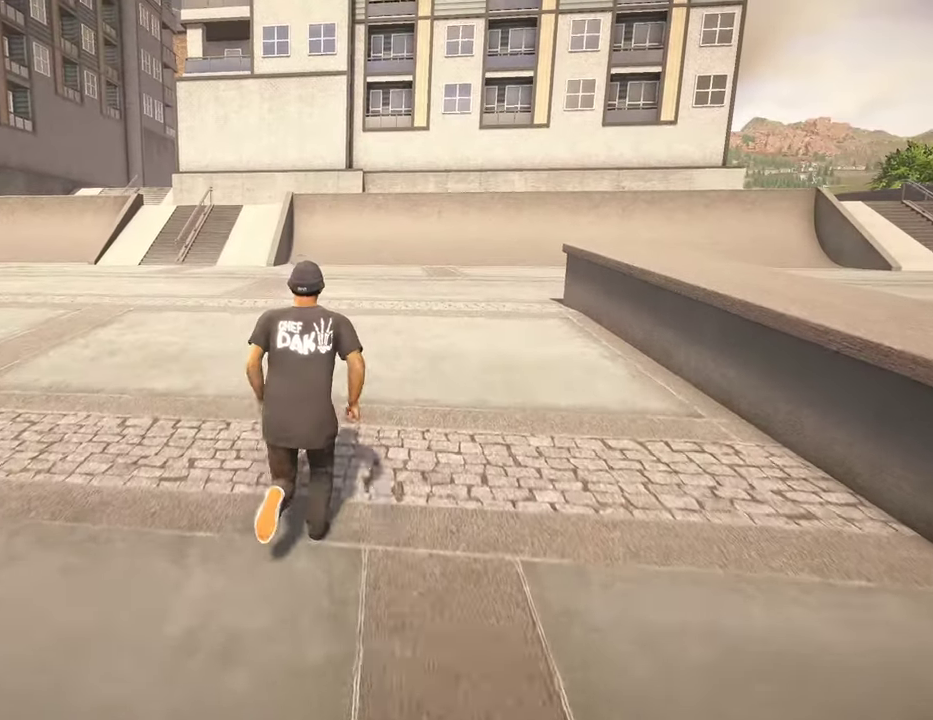
{"dt_ms": 300, "buttons": [], "left_stick": "up", "right_stick": "center", "events": []}
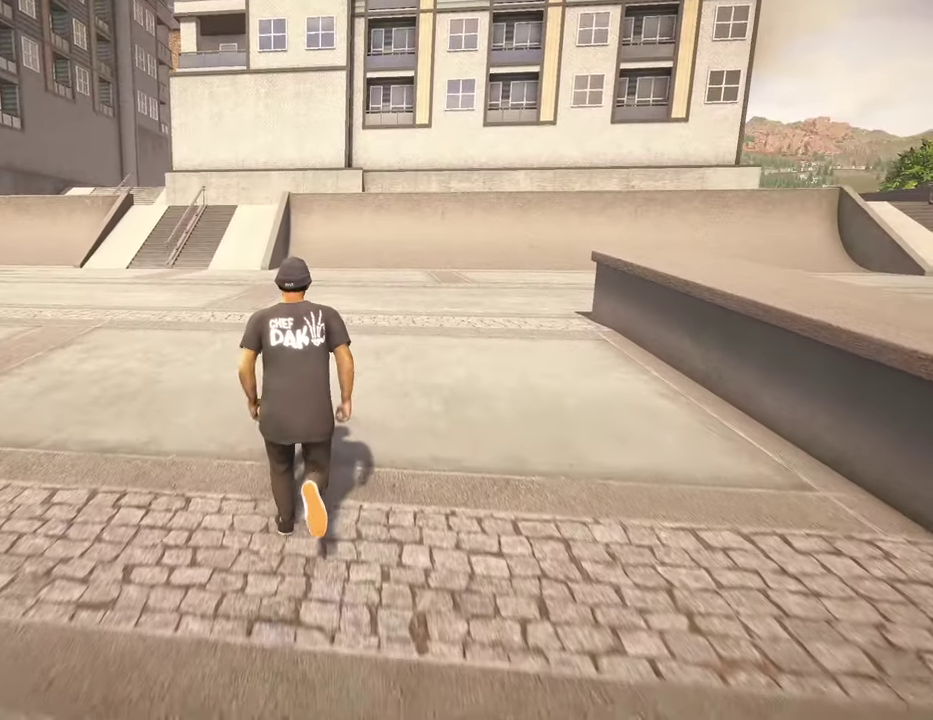
{"dt_ms": 500, "buttons": [], "left_stick": "up-left", "right_stick": "right", "events": [[200, "right_stick", "right"], [217, "left_stick", "up-left"]]}
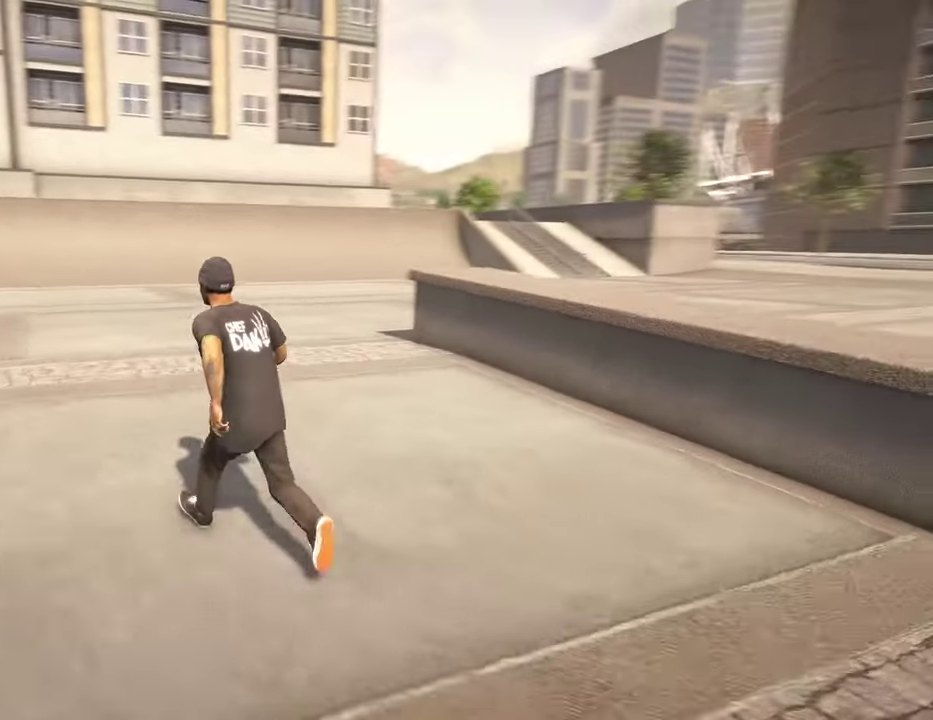
{"dt_ms": 500, "buttons": [], "left_stick": "up", "right_stick": "center", "events": [[367, "left_stick", "up"], [384, "right_stick", "center"]]}
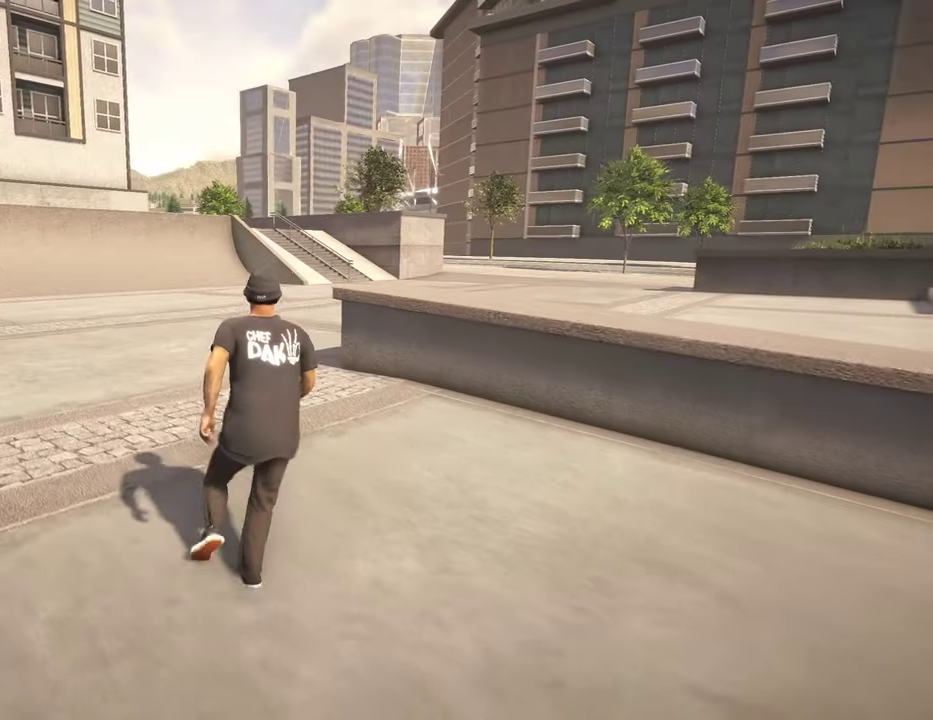
{"dt_ms": 400, "buttons": [], "left_stick": "up-left", "right_stick": "right", "events": [[117, "right_stick", "right"], [317, "left_stick", "up-left"]]}
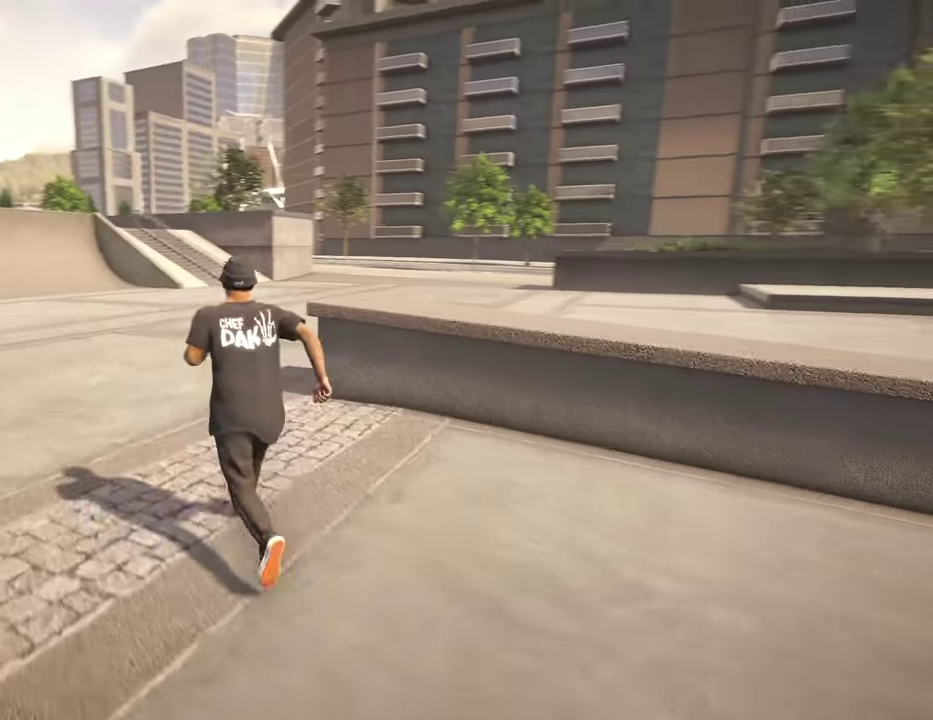
{"dt_ms": 800, "buttons": [], "left_stick": "up-left", "right_stick": "right", "events": []}
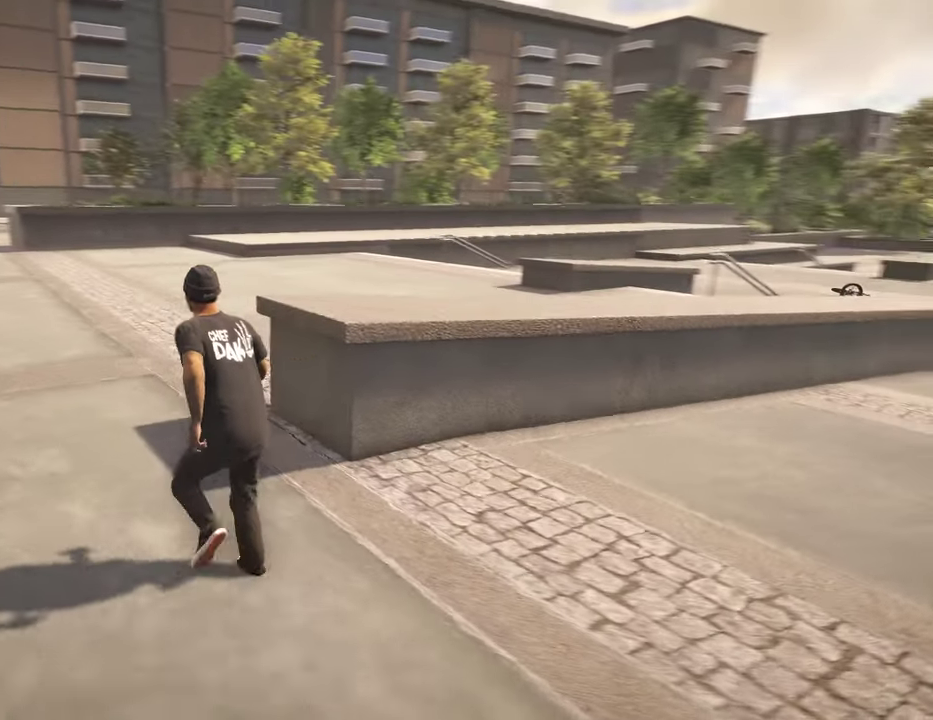
{"dt_ms": 300, "buttons": [], "left_stick": "up", "right_stick": "right", "events": [[300, "left_stick", "up"]]}
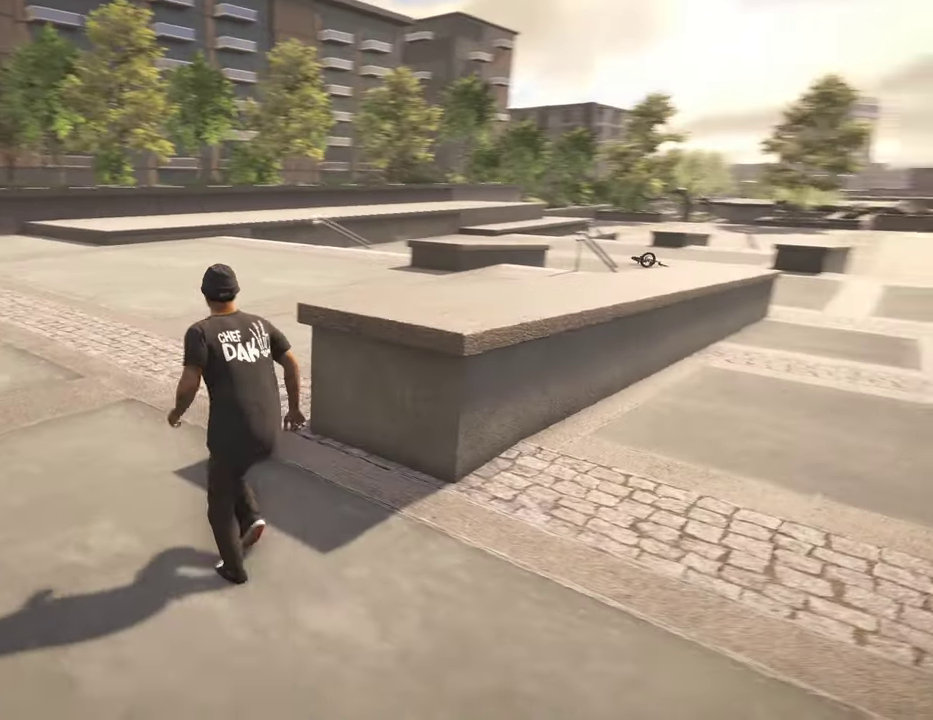
{"dt_ms": 500, "buttons": [], "left_stick": "up", "right_stick": "right", "events": []}
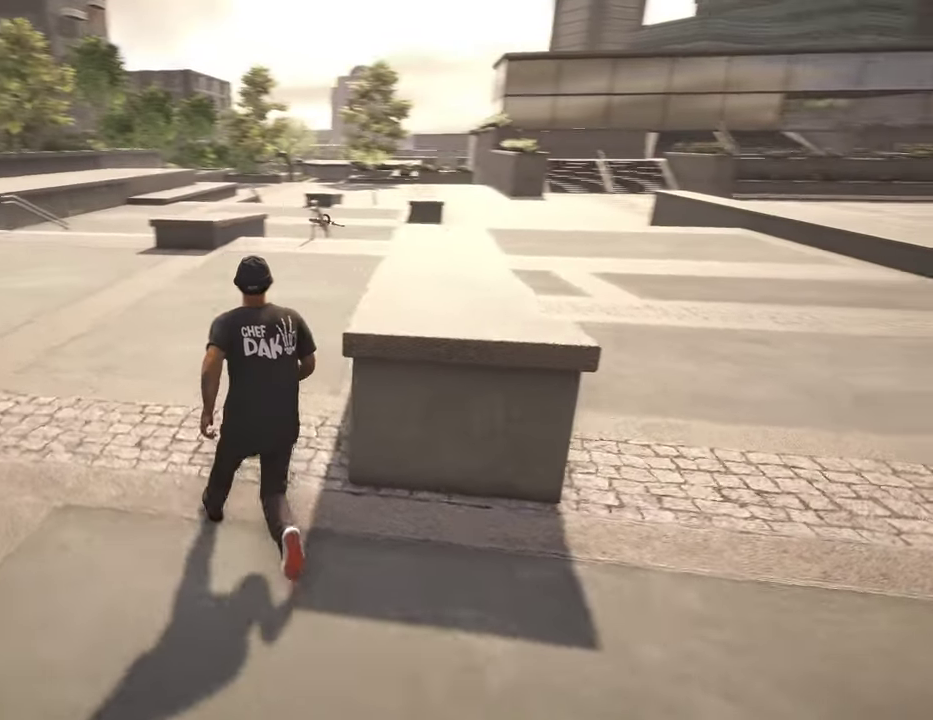
{"dt_ms": 300, "buttons": [], "left_stick": "up", "right_stick": "right", "events": []}
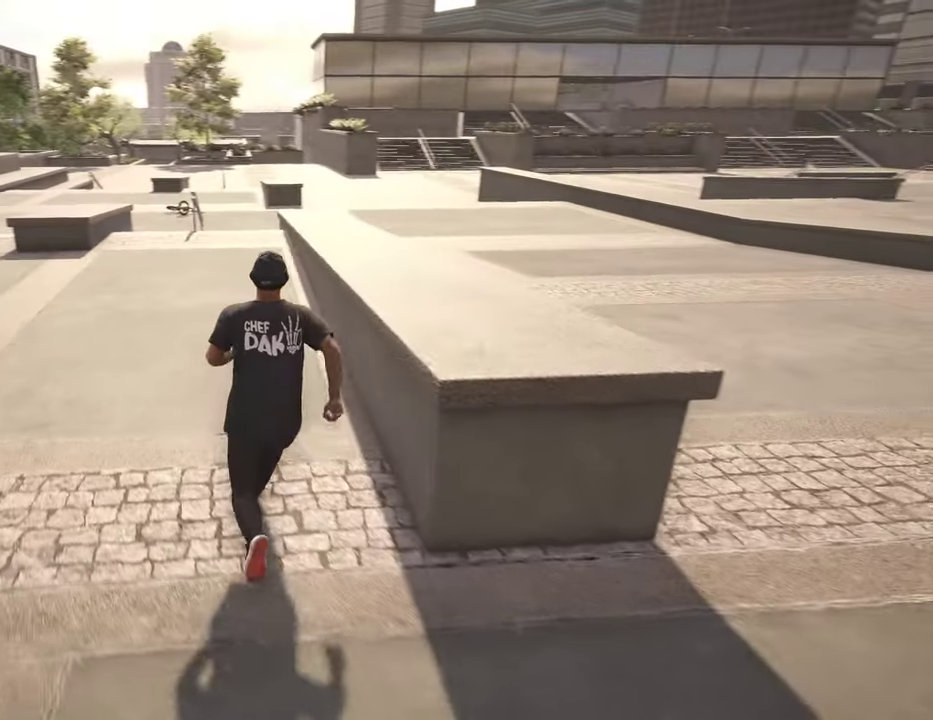
{"dt_ms": 700, "buttons": [], "left_stick": "up", "right_stick": "center", "events": [[50, "right_stick", "center"]]}
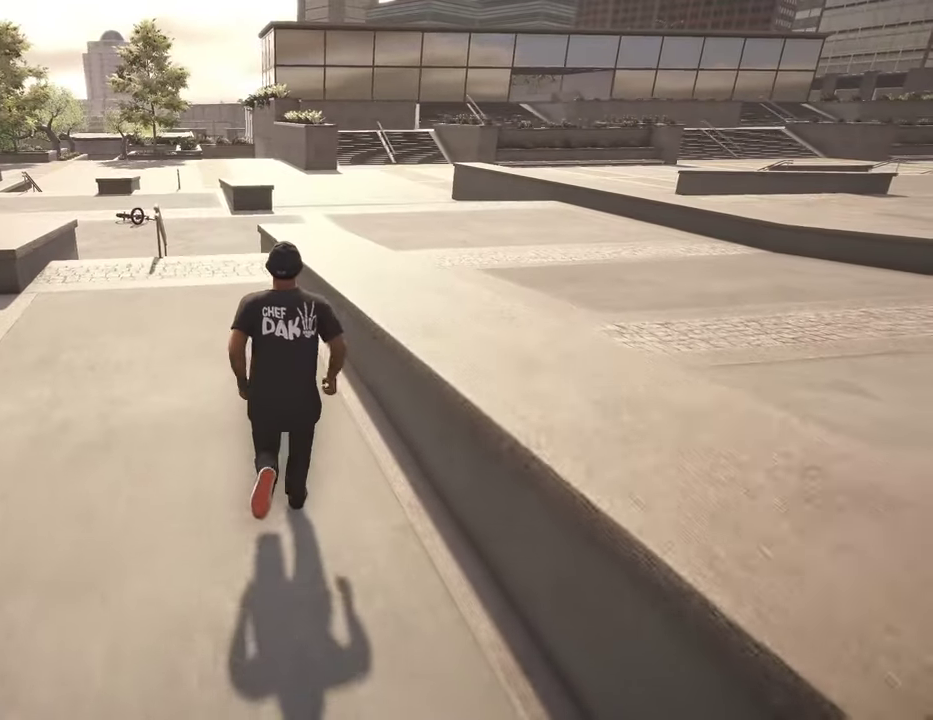
{"dt_ms": 500, "buttons": [], "left_stick": "up", "right_stick": "center", "events": []}
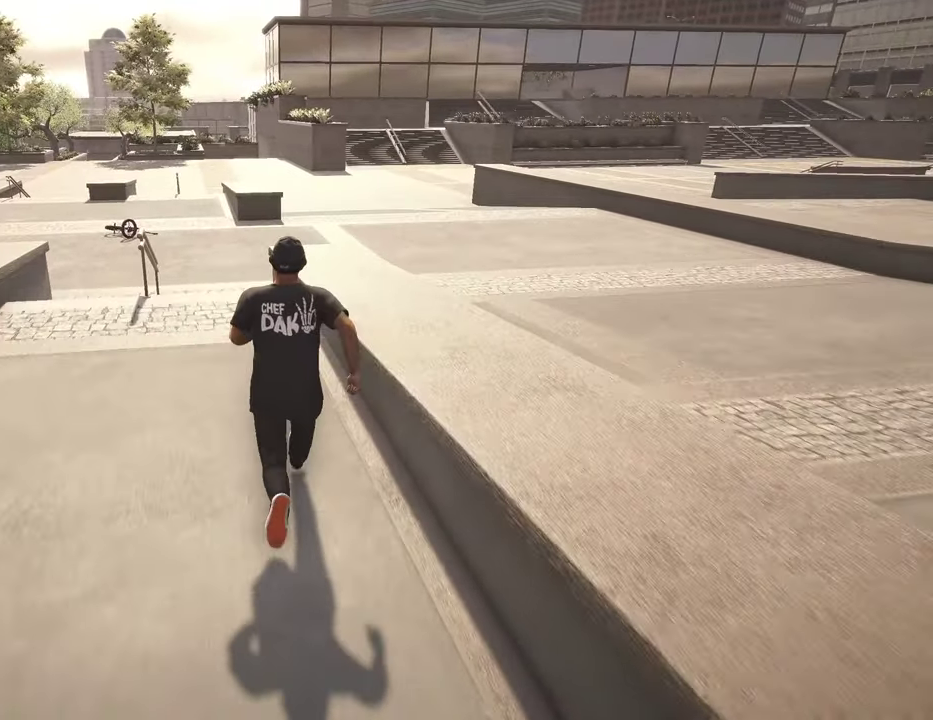
{"dt_ms": 600, "buttons": [], "left_stick": "up", "right_stick": "center", "events": []}
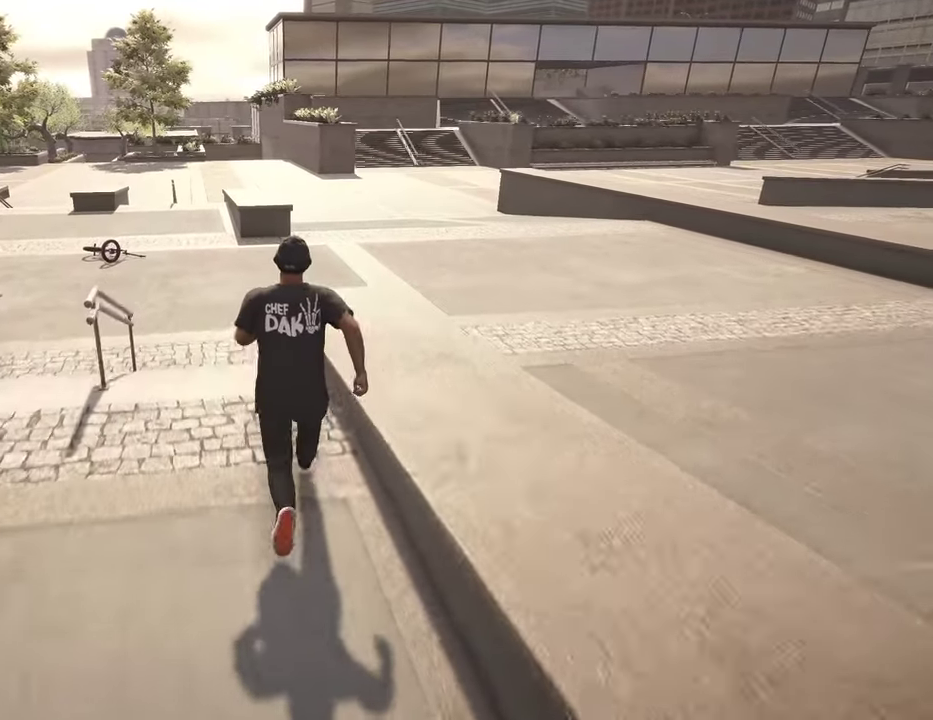
{"dt_ms": 400, "buttons": [], "left_stick": "up", "right_stick": "center", "events": []}
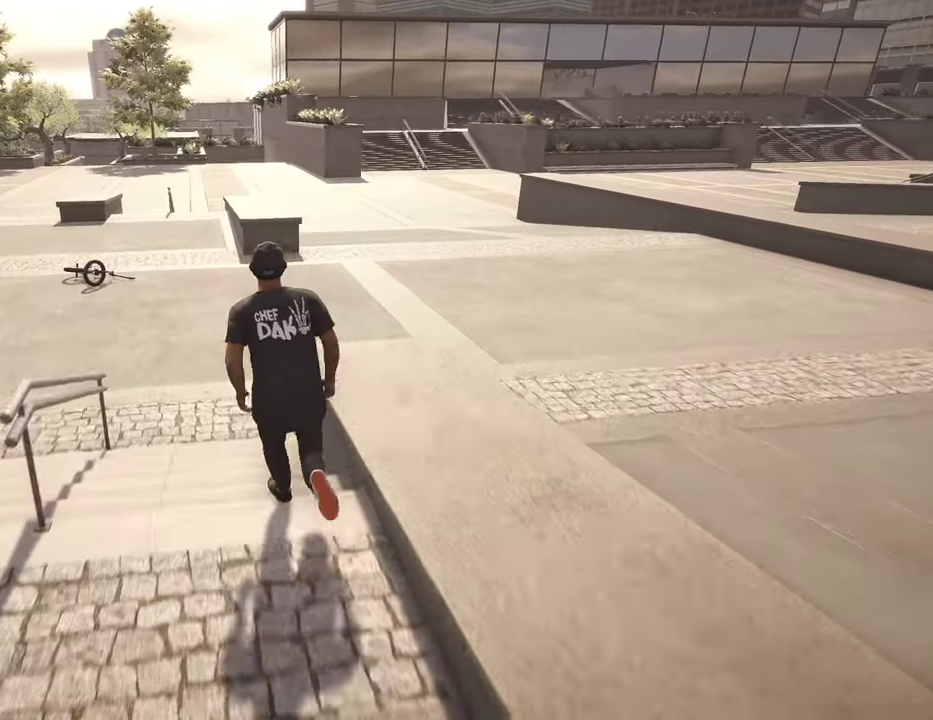
{"dt_ms": 400, "buttons": [], "left_stick": "up", "right_stick": "center", "events": []}
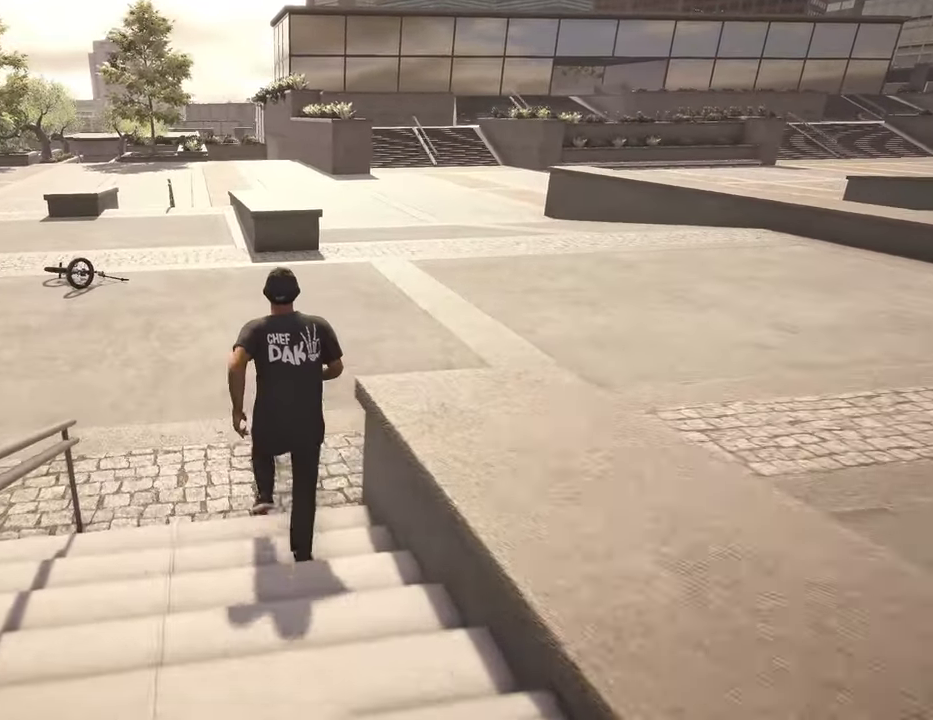
{"dt_ms": 800, "buttons": ["Y"], "left_stick": "up-right", "right_stick": "center", "events": [[250, "left_stick", "up-right"], [800, "Y", "down"]]}
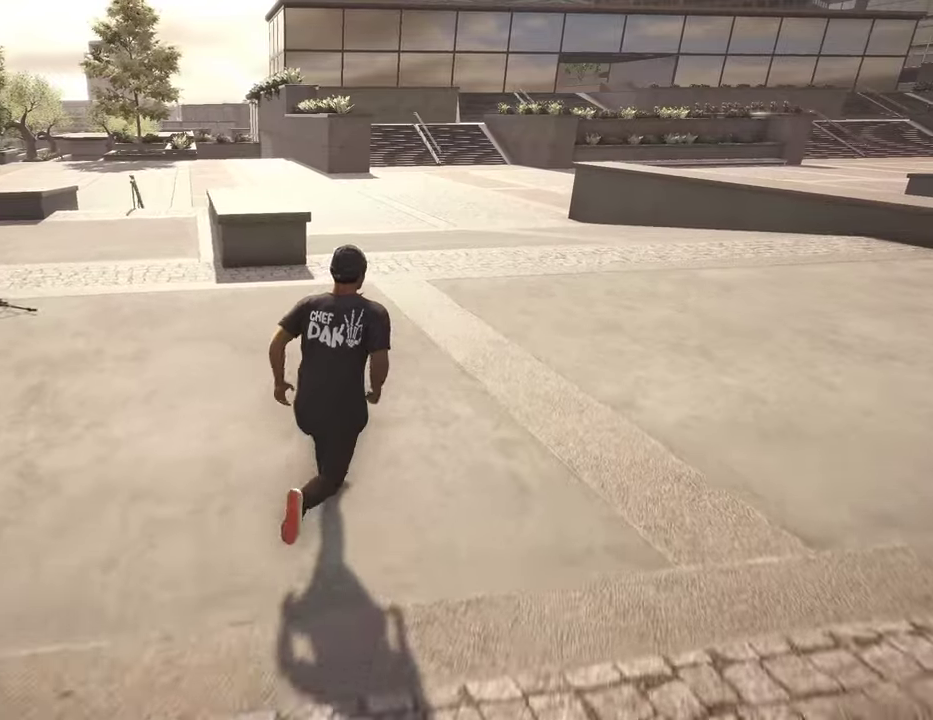
{"dt_ms": 300, "buttons": [], "left_stick": "up", "right_stick": "center", "events": [[134, "Y", "up"], [184, "left_stick", "up"]]}
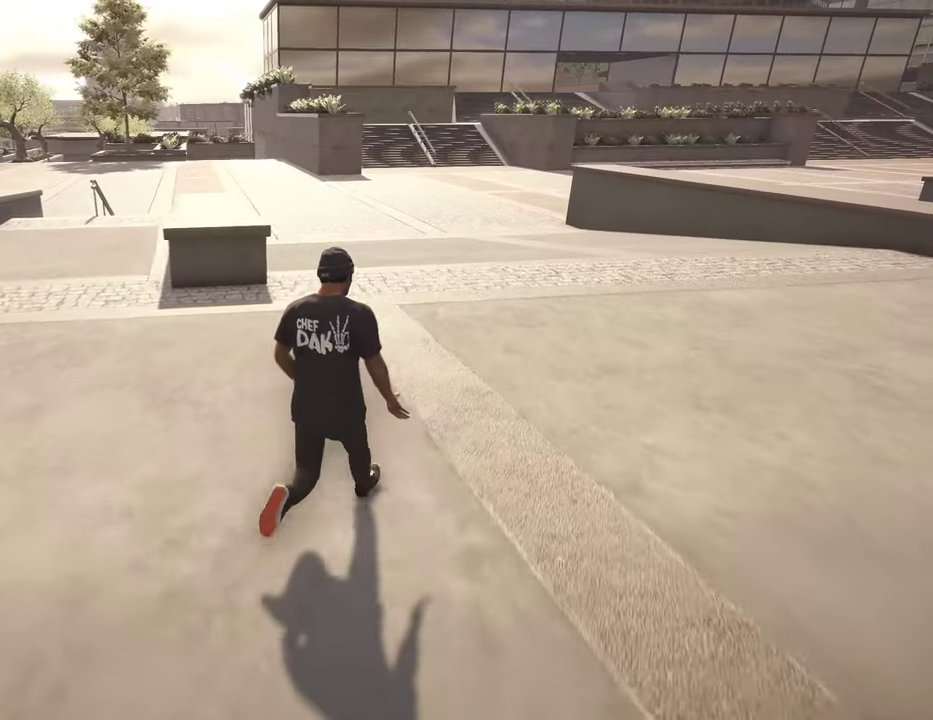
{"dt_ms": 500, "buttons": [], "left_stick": "up", "right_stick": "center", "events": []}
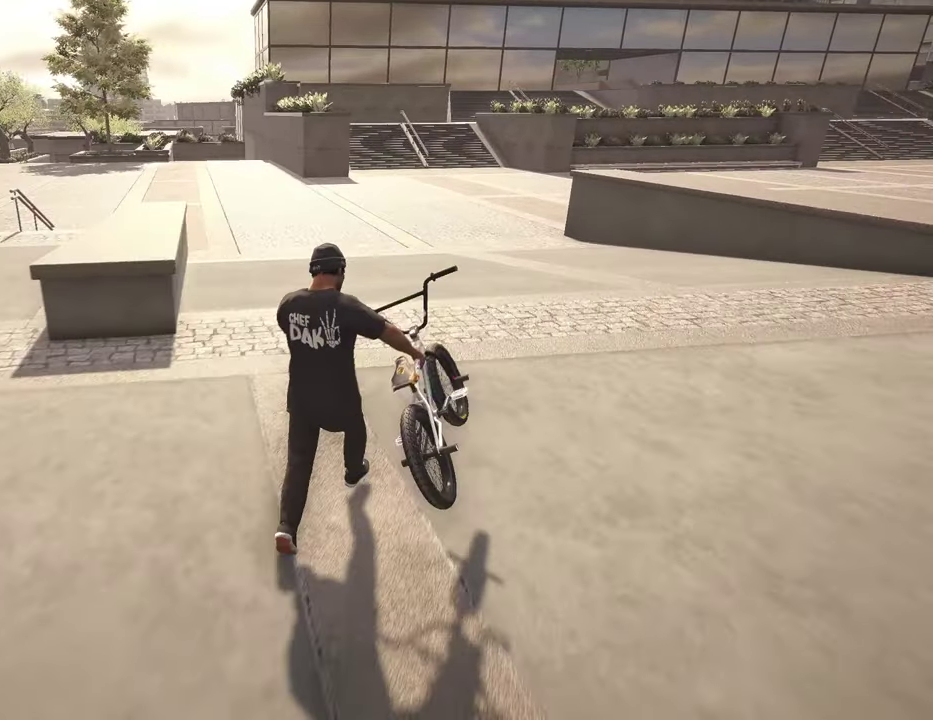
{"dt_ms": 700, "buttons": ["A"], "left_stick": "up", "right_stick": "center", "events": [[67, "Y", "down"], [184, "Y", "up"], [417, "A", "down"], [567, "A", "up"], [667, "A", "down"]]}
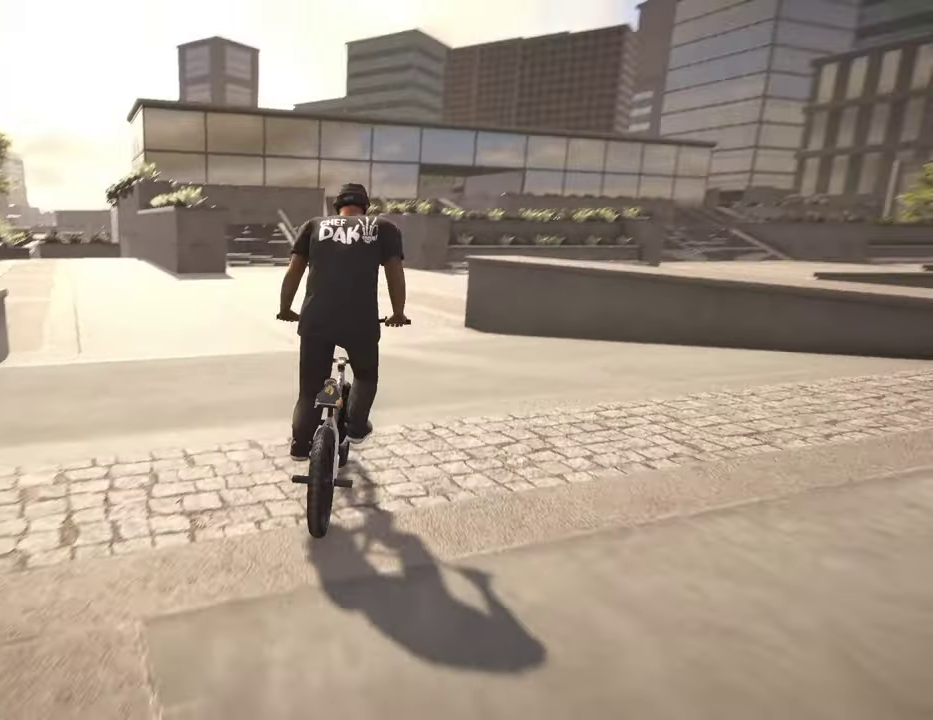
{"dt_ms": 300, "buttons": [], "left_stick": "up", "right_stick": "center", "events": [[67, "A", "up"], [150, "A", "down"], [250, "A", "up"]]}
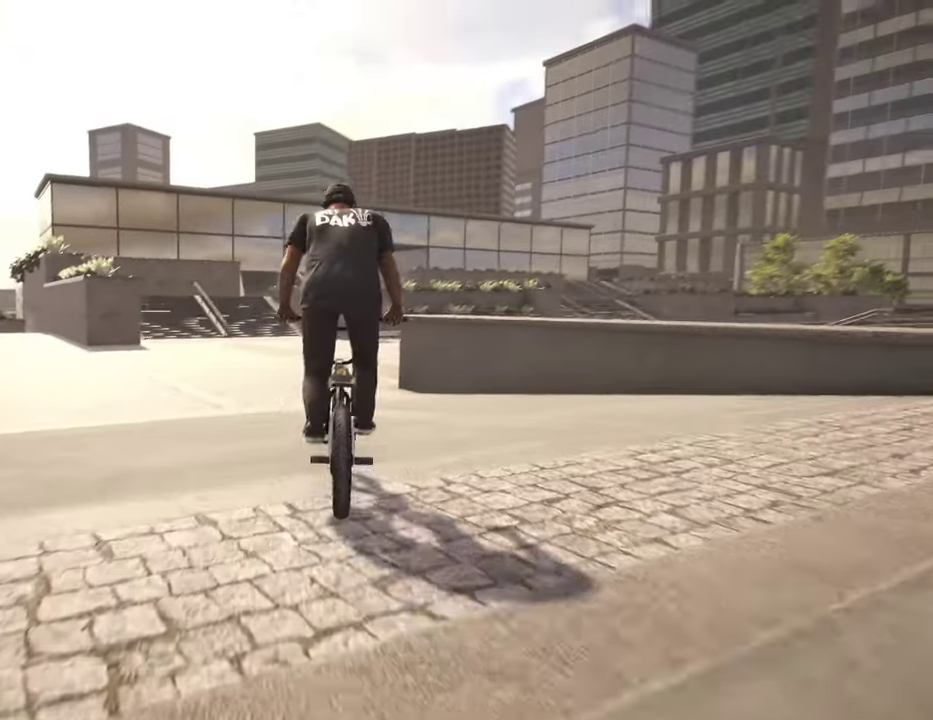
{"dt_ms": 500, "buttons": ["A"], "left_stick": "up", "right_stick": "center", "events": [[34, "A", "down"], [134, "A", "up"], [234, "A", "down"], [334, "A", "up"], [400, "A", "down"]]}
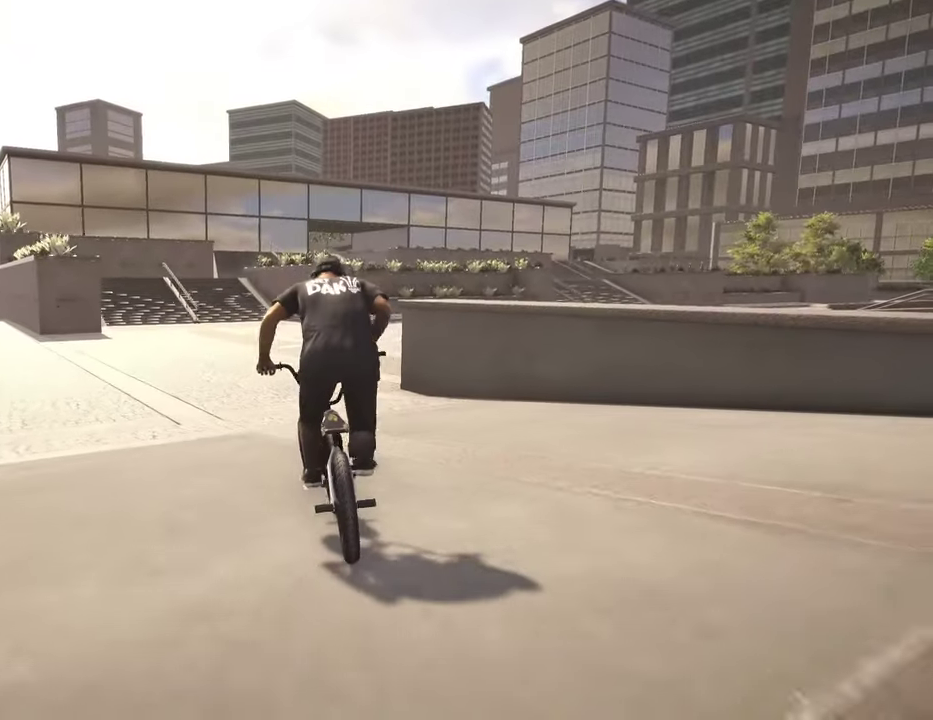
{"dt_ms": 500, "buttons": [], "left_stick": "down", "right_stick": "down", "events": [[67, "A", "up"], [117, "A", "down"], [217, "A", "up"], [367, "left_stick", "center"], [434, "right_stick", "down"], [467, "left_stick", "down"]]}
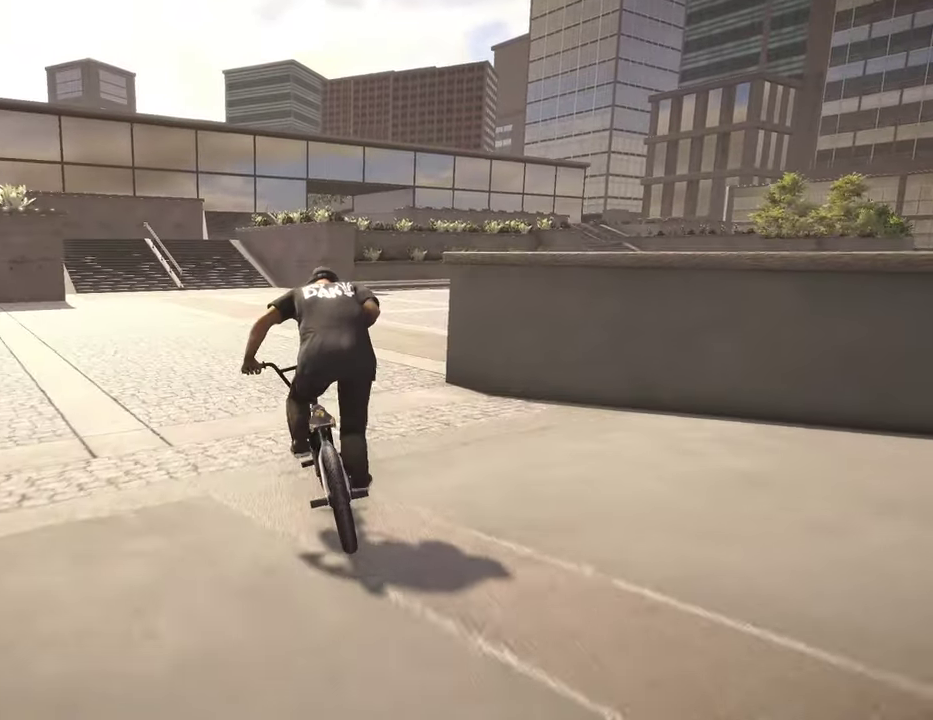
{"dt_ms": 300, "buttons": [], "left_stick": "up", "right_stick": "down", "events": [[200, "left_stick", "up"]]}
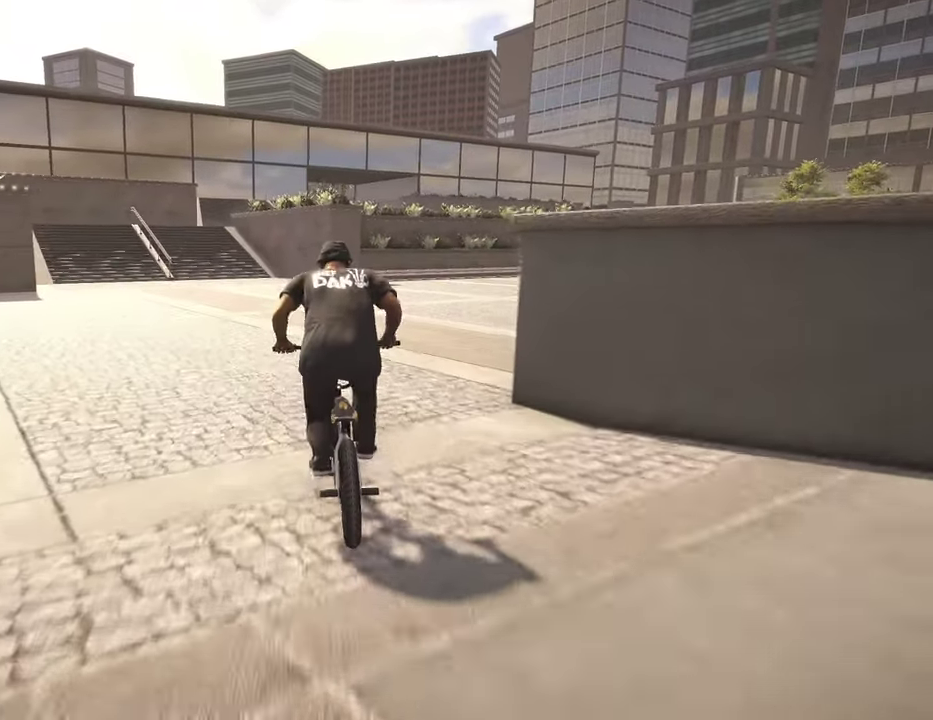
{"dt_ms": 900, "buttons": [], "left_stick": "center", "right_stick": "center", "events": [[150, "left_stick", "center"], [184, "right_stick", "center"]]}
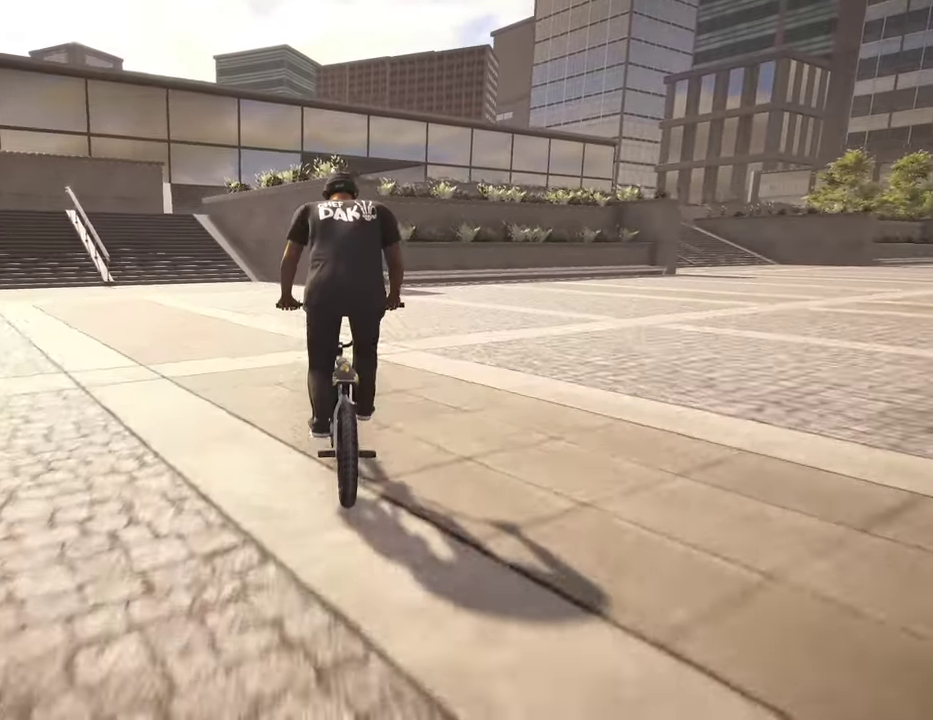
{"dt_ms": 300, "buttons": [], "left_stick": "up-left", "right_stick": "center", "events": [[67, "left_stick", "left"], [184, "left_stick", "up-left"]]}